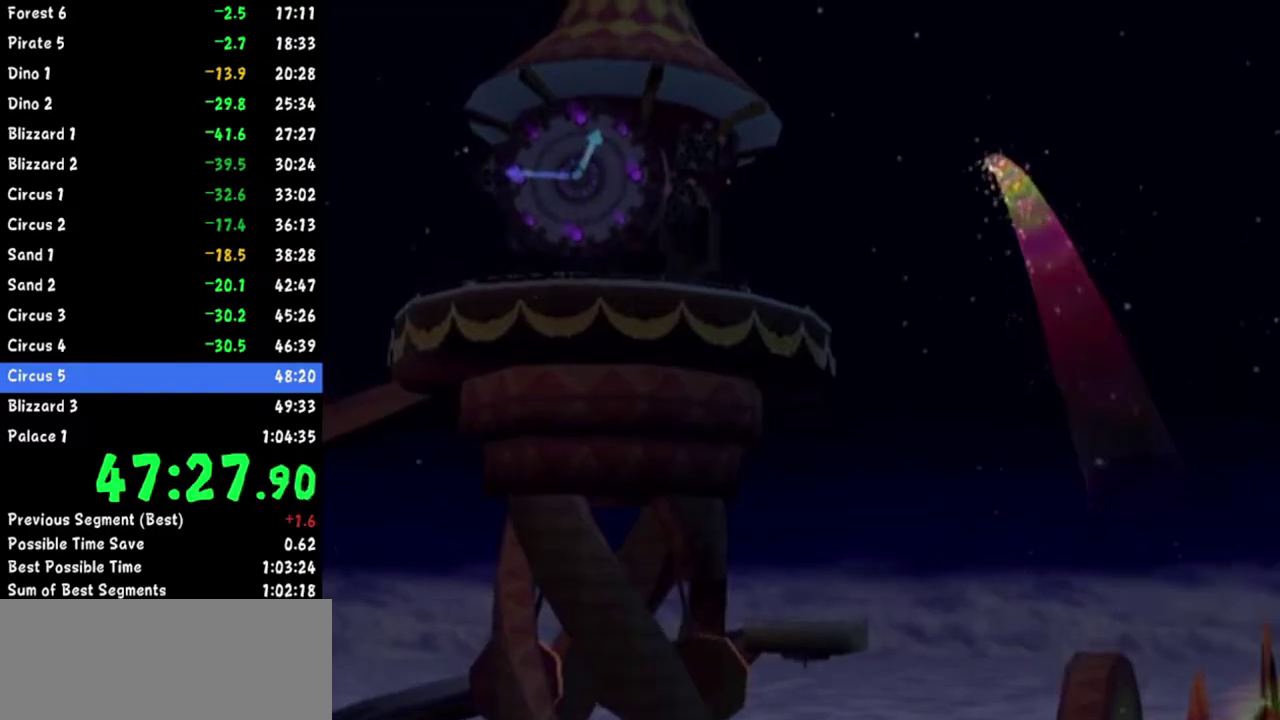
Gameplay with a controller (Nintendo layout); each line is a JSON object with the inputs held at the frame after it. Not read: L2 L3 R1 R3.
{"buttons": [], "left_stick": "down-right", "right_stick": "center"}
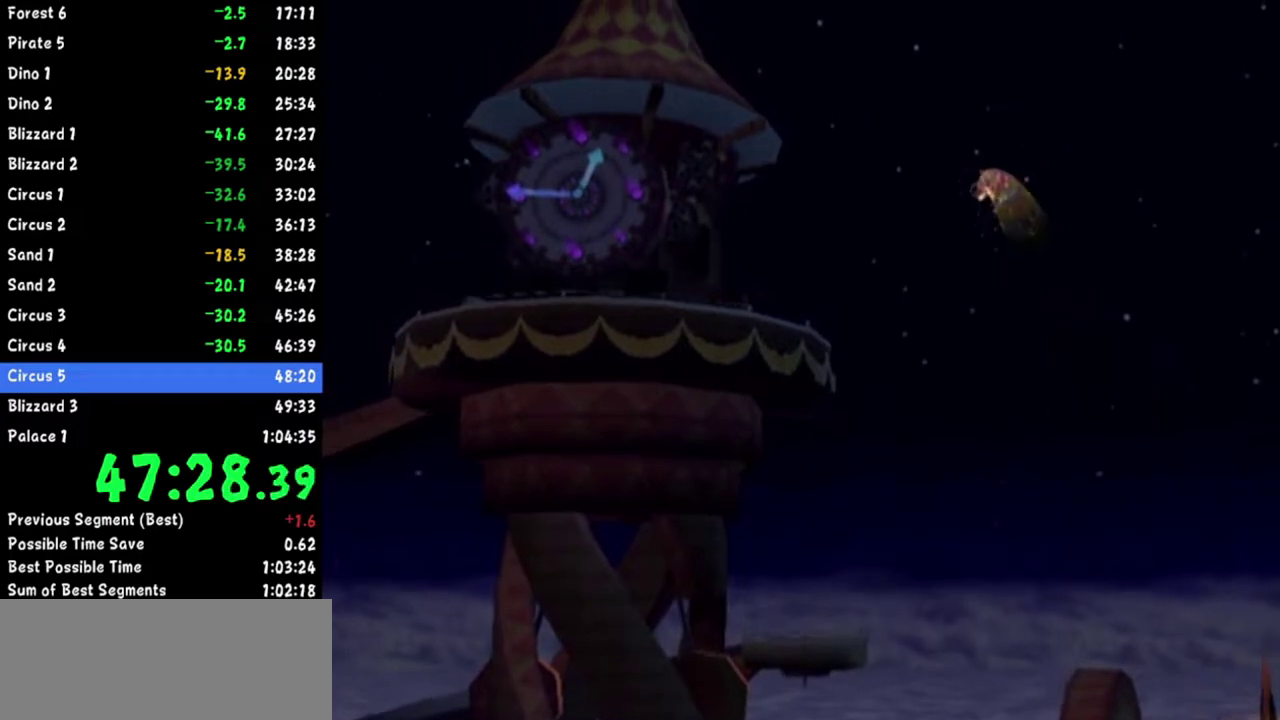
{"buttons": [], "left_stick": "down-right", "right_stick": "center"}
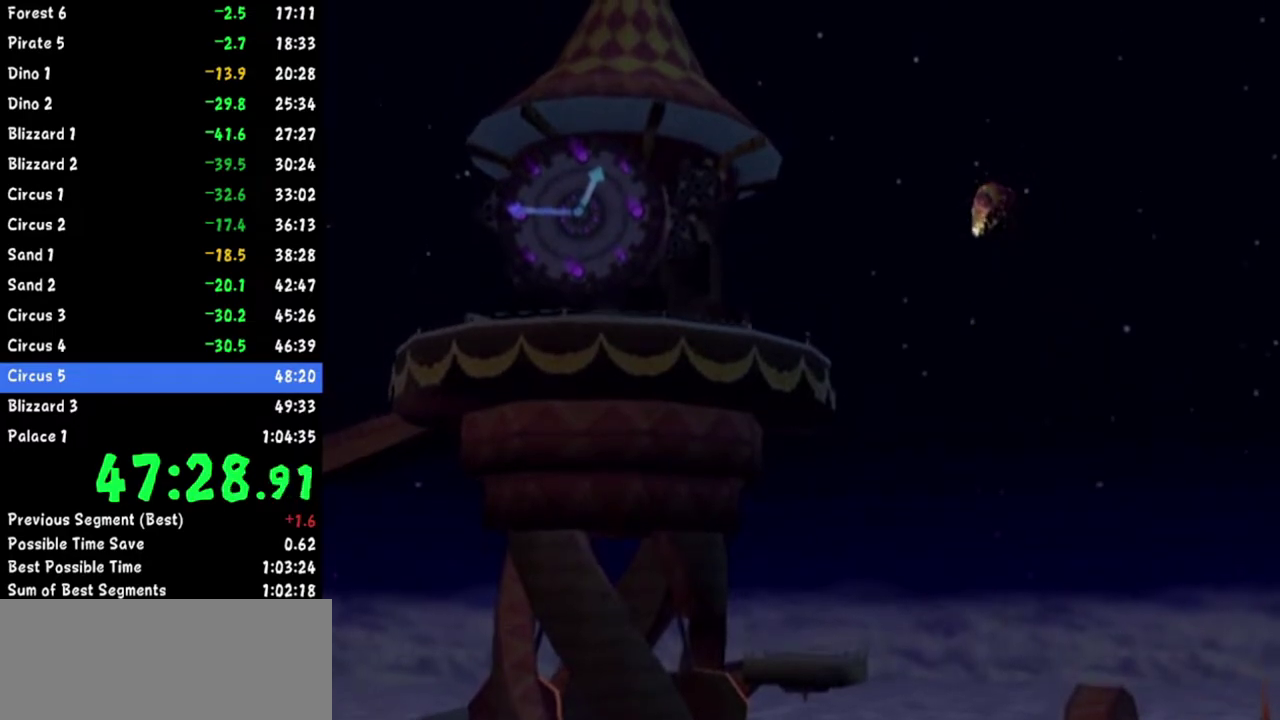
{"buttons": [], "left_stick": "down-right", "right_stick": "center"}
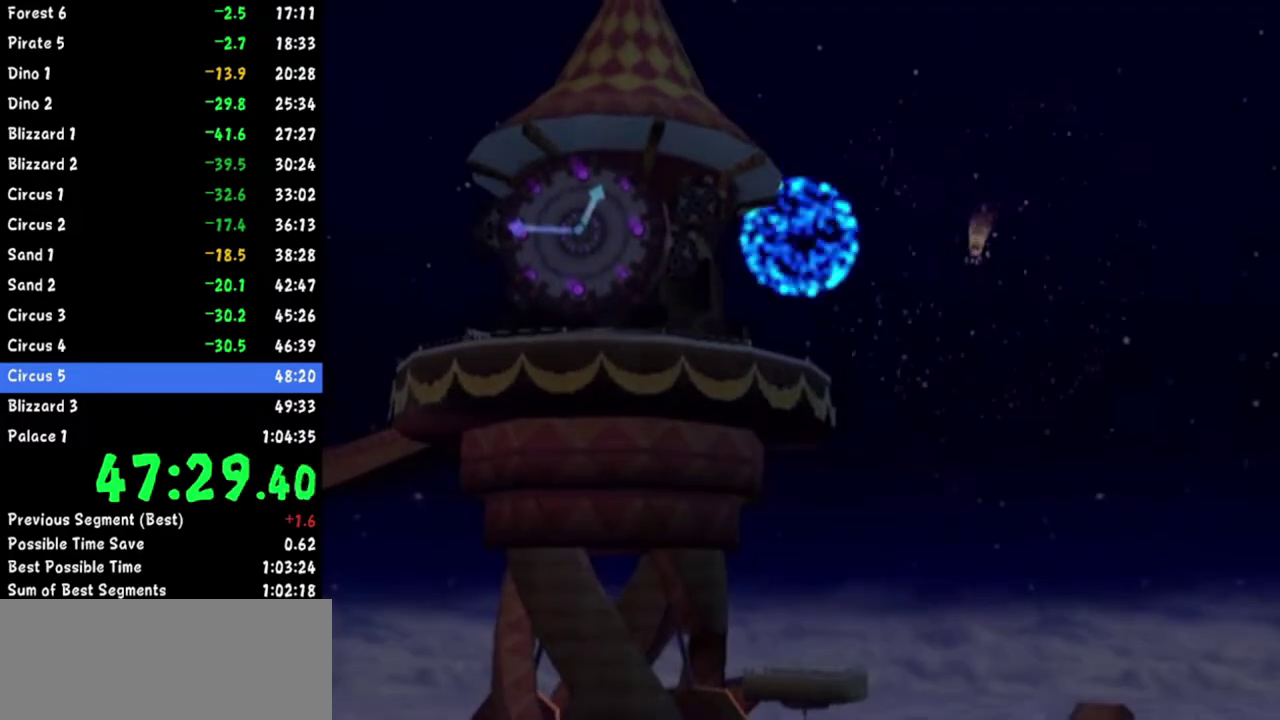
{"buttons": [], "left_stick": "down-right", "right_stick": "center"}
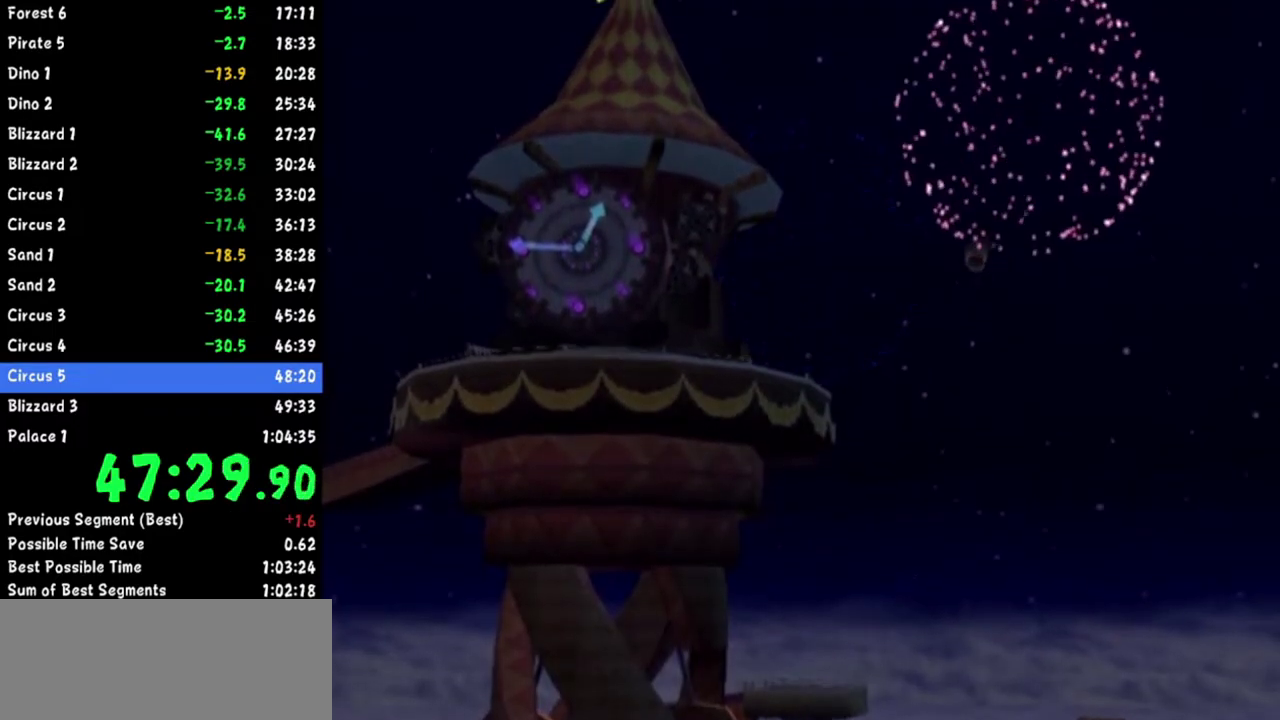
{"buttons": [], "left_stick": "down-right", "right_stick": "center"}
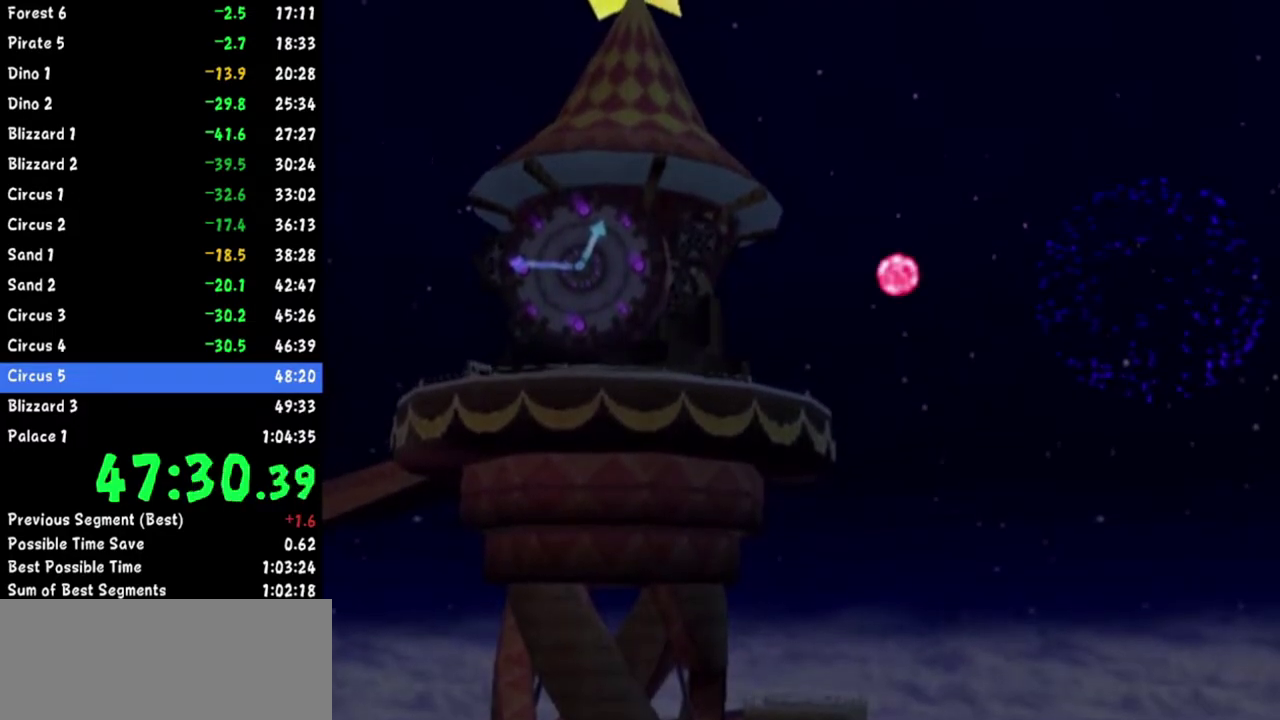
{"buttons": [], "left_stick": "down-right", "right_stick": "center"}
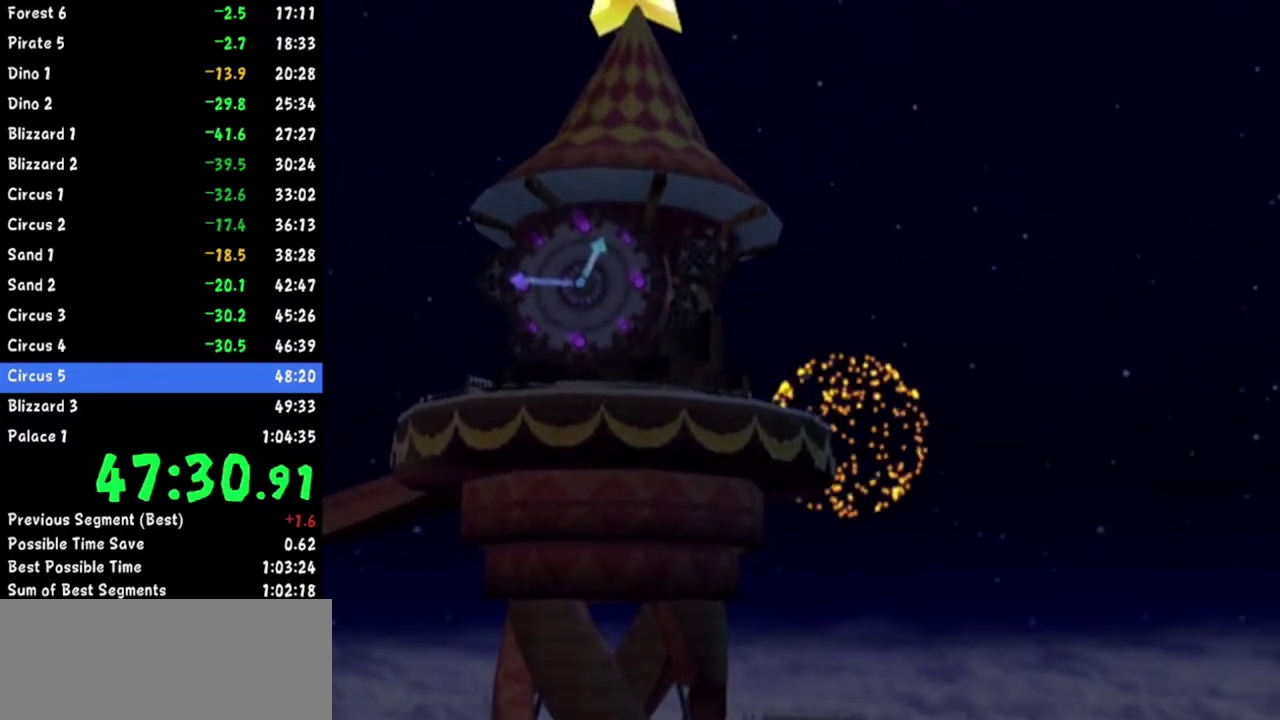
{"buttons": [], "left_stick": "down-right", "right_stick": "center"}
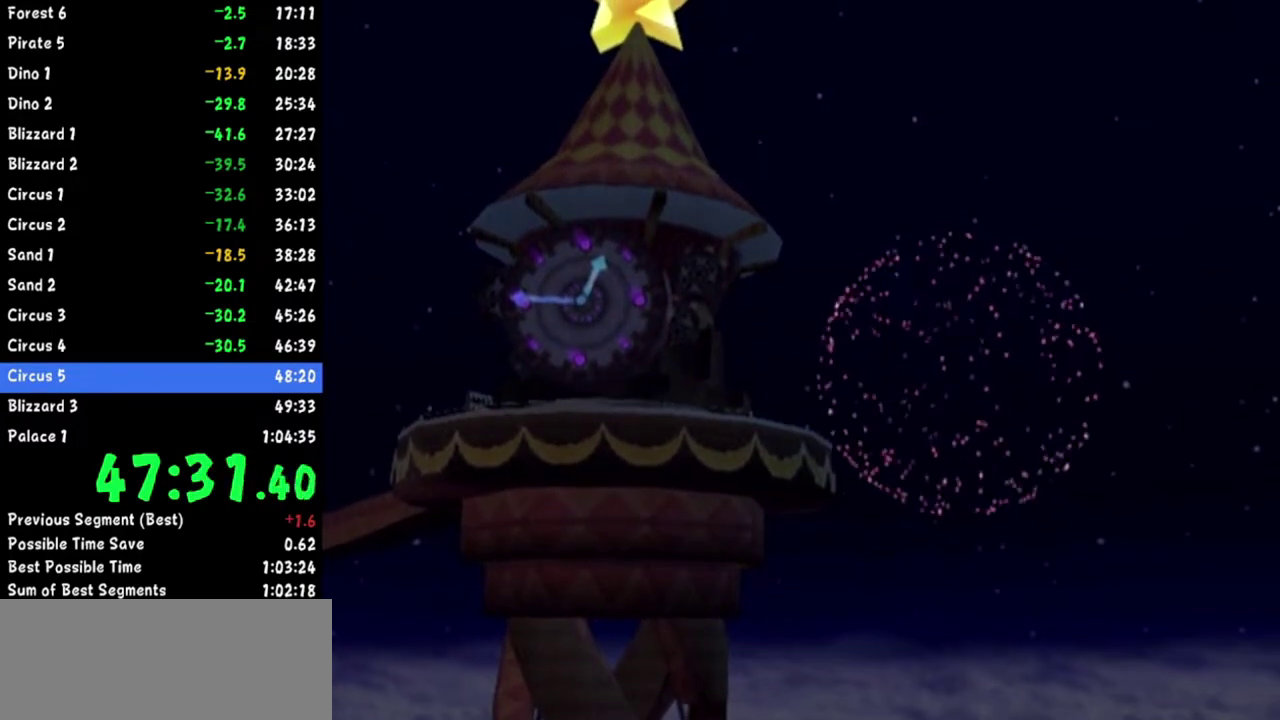
{"buttons": [], "left_stick": "down-right", "right_stick": "center"}
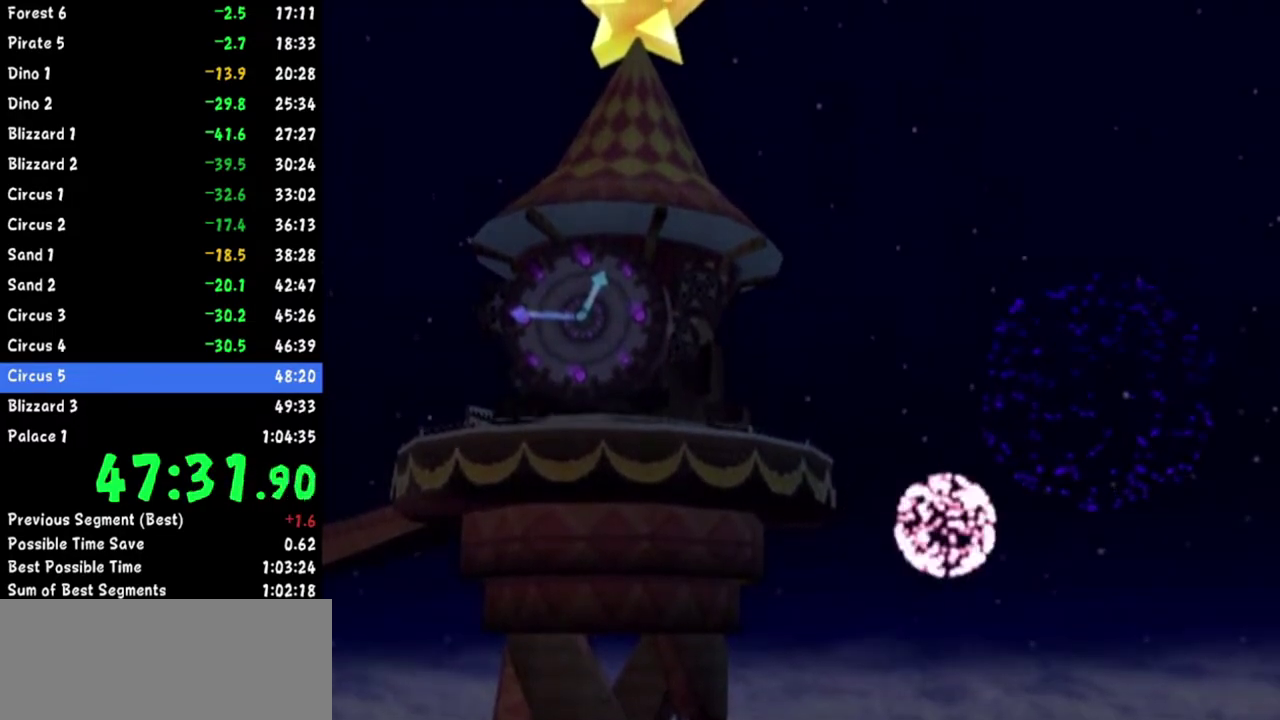
{"buttons": [], "left_stick": "down-right", "right_stick": "center"}
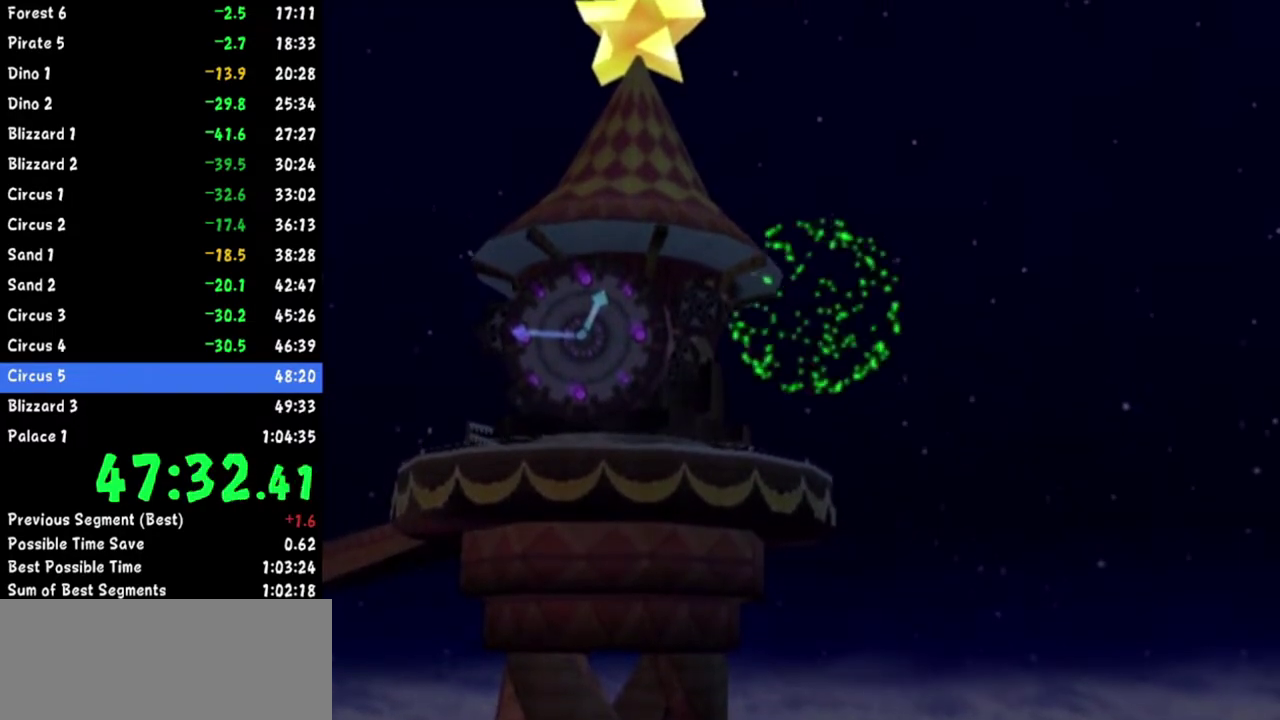
{"buttons": [], "left_stick": "down-right", "right_stick": "center"}
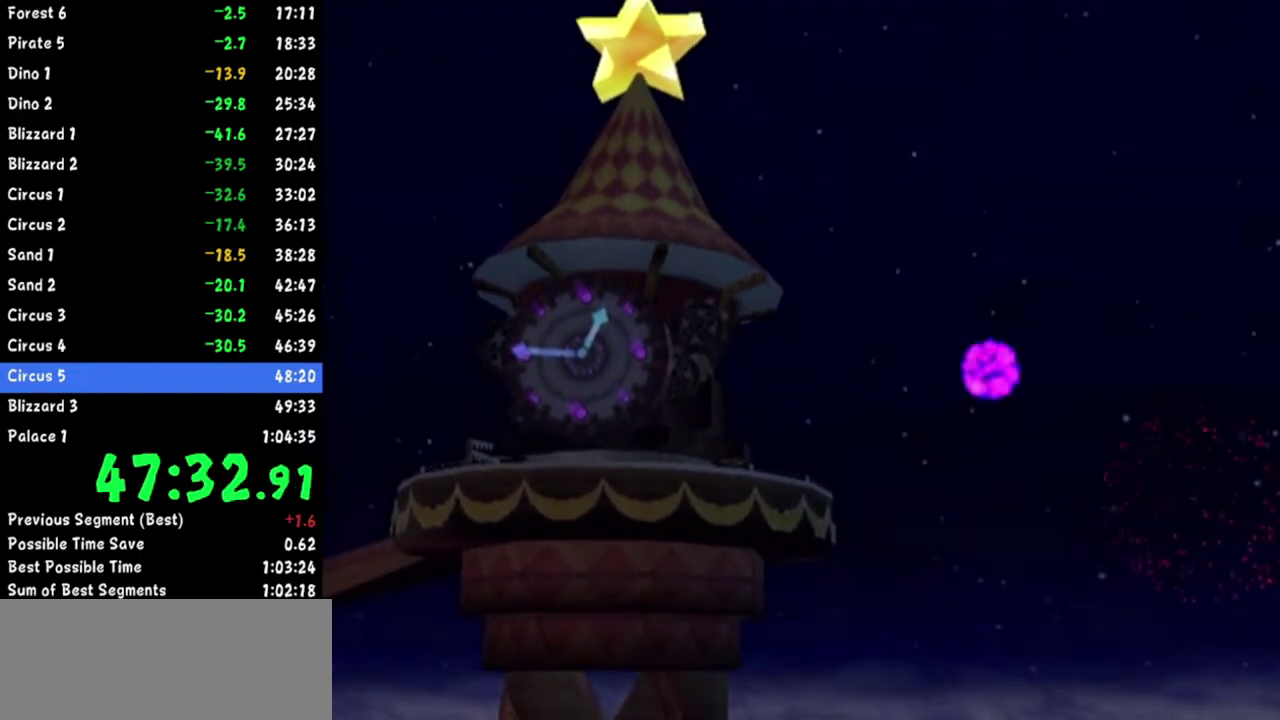
{"buttons": [], "left_stick": "down-right", "right_stick": "center"}
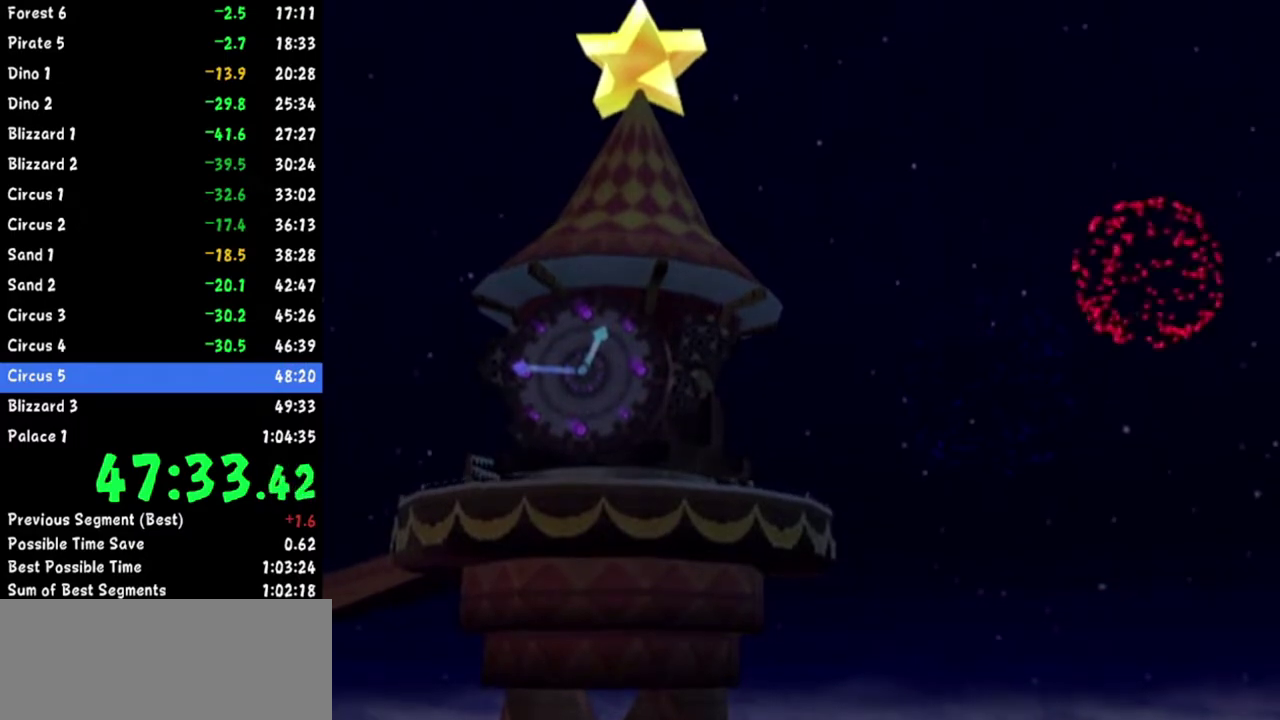
{"buttons": [], "left_stick": "down-right", "right_stick": "center"}
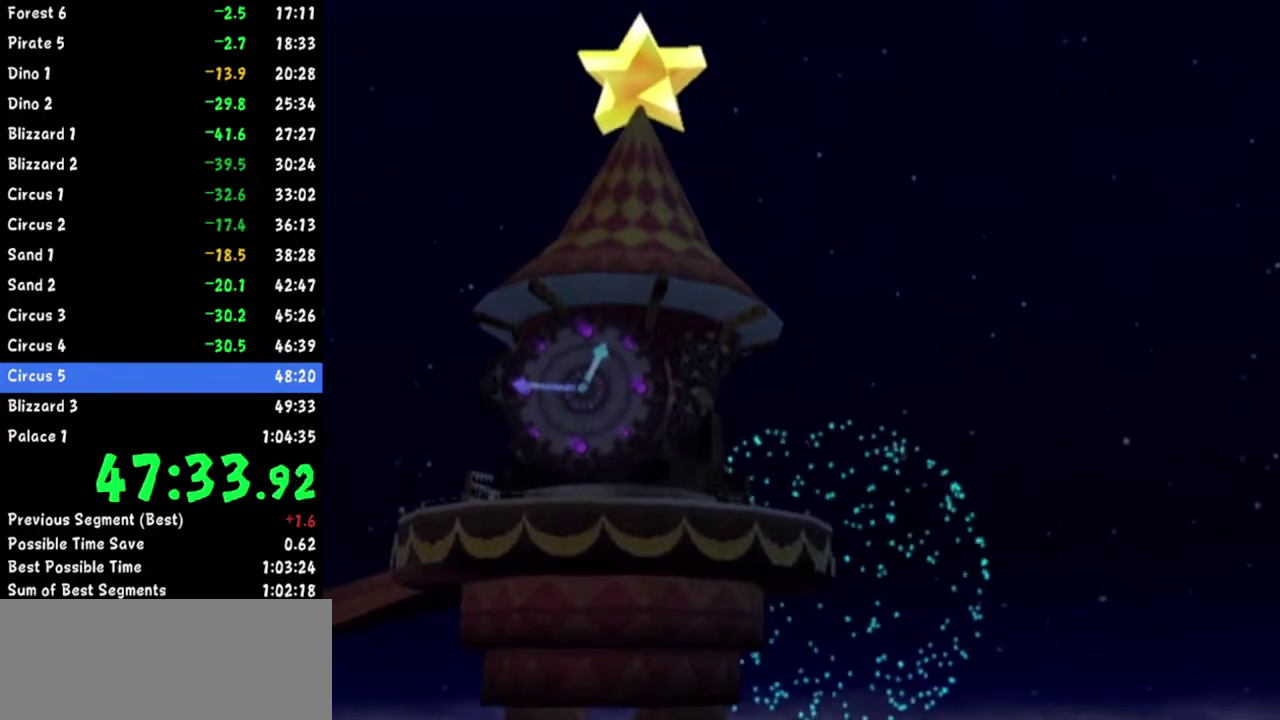
{"buttons": [], "left_stick": "down-right", "right_stick": "center"}
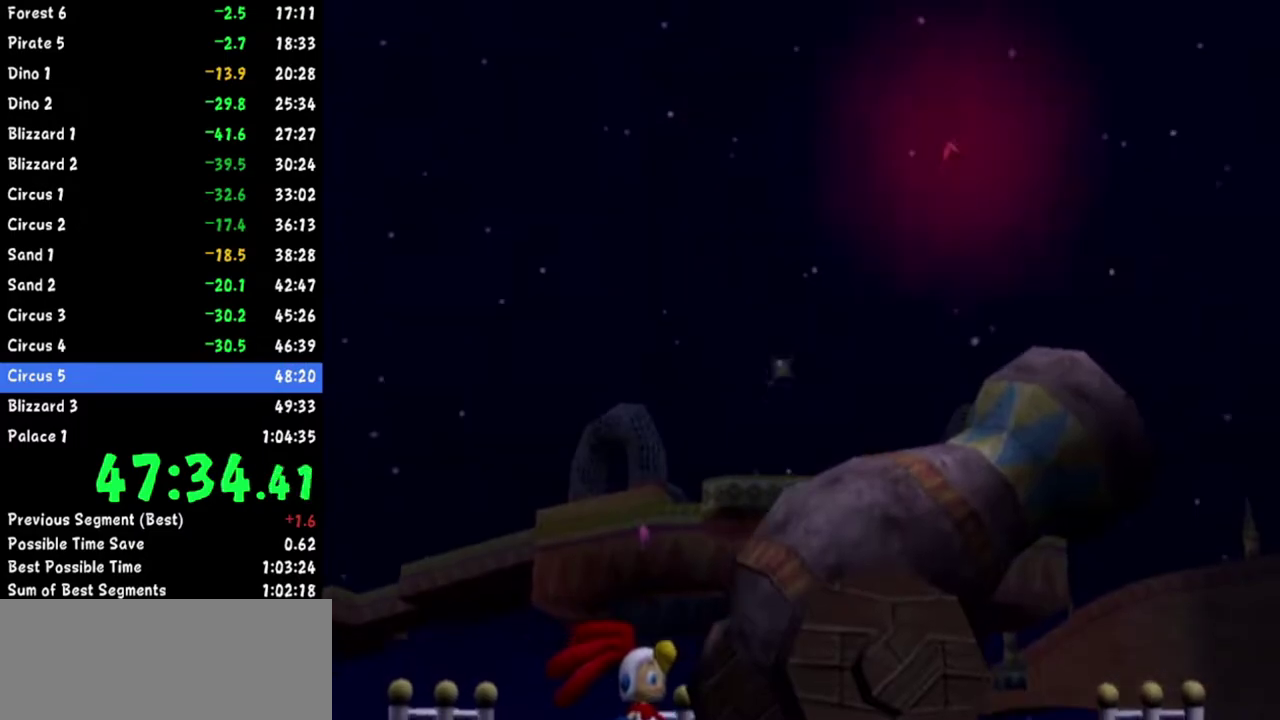
{"buttons": [], "left_stick": "down-right", "right_stick": "center"}
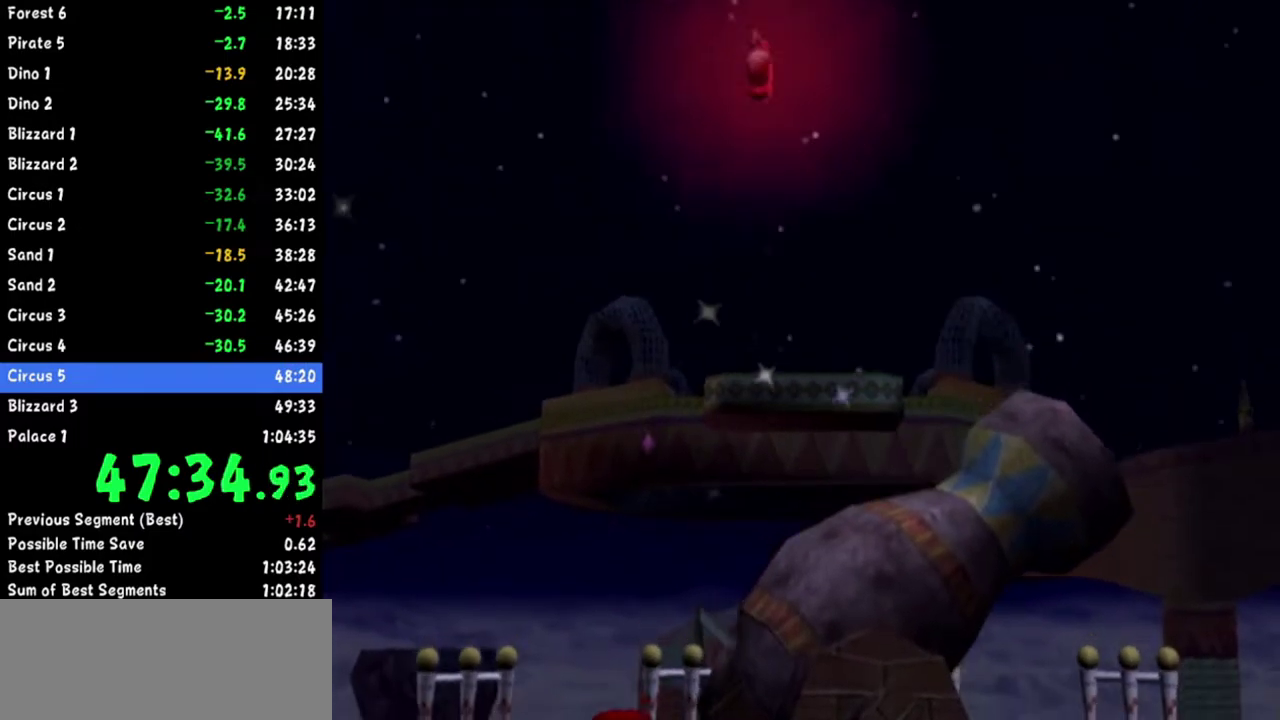
{"buttons": [], "left_stick": "up", "right_stick": "center"}
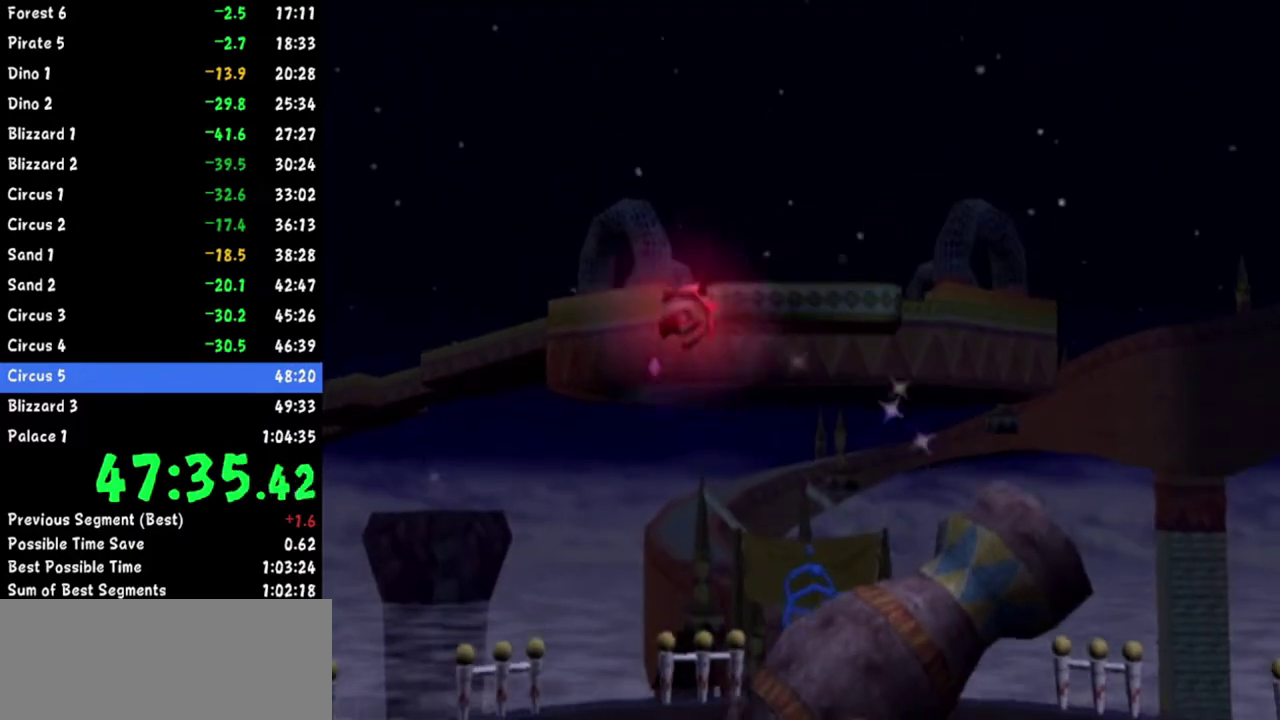
{"buttons": [], "left_stick": "up", "right_stick": "center"}
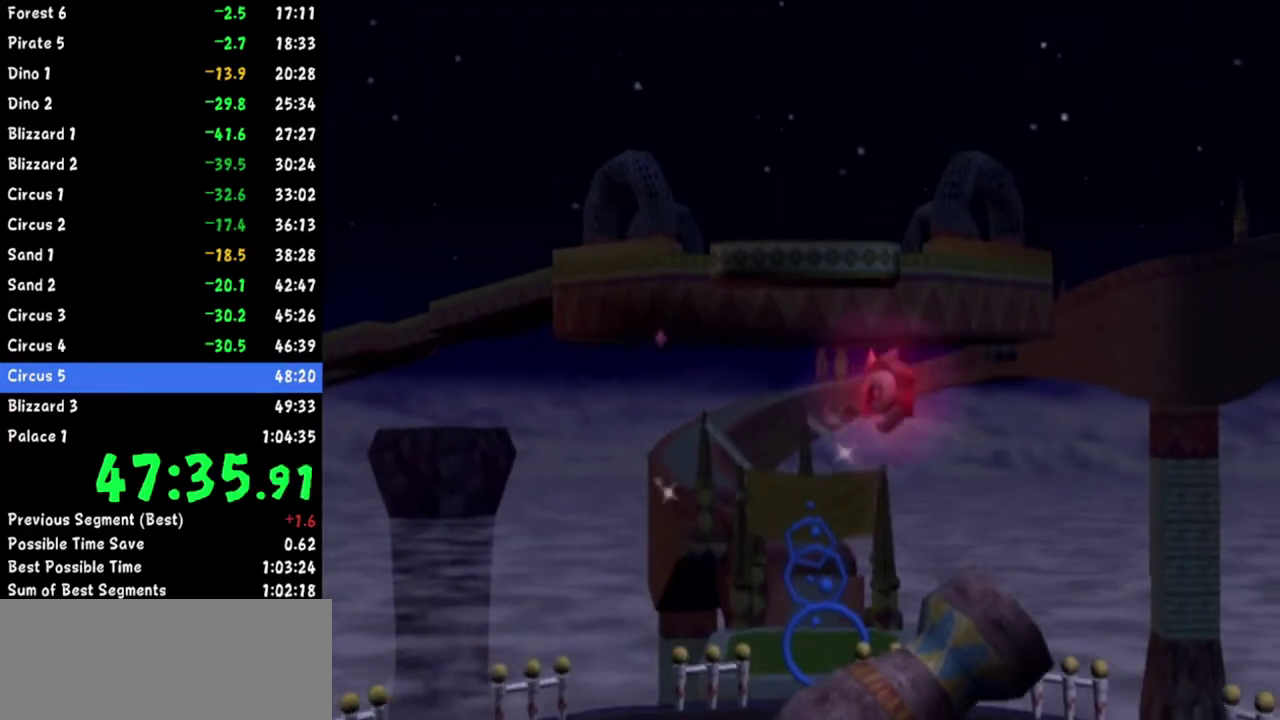
{"buttons": [], "left_stick": "up", "right_stick": "center"}
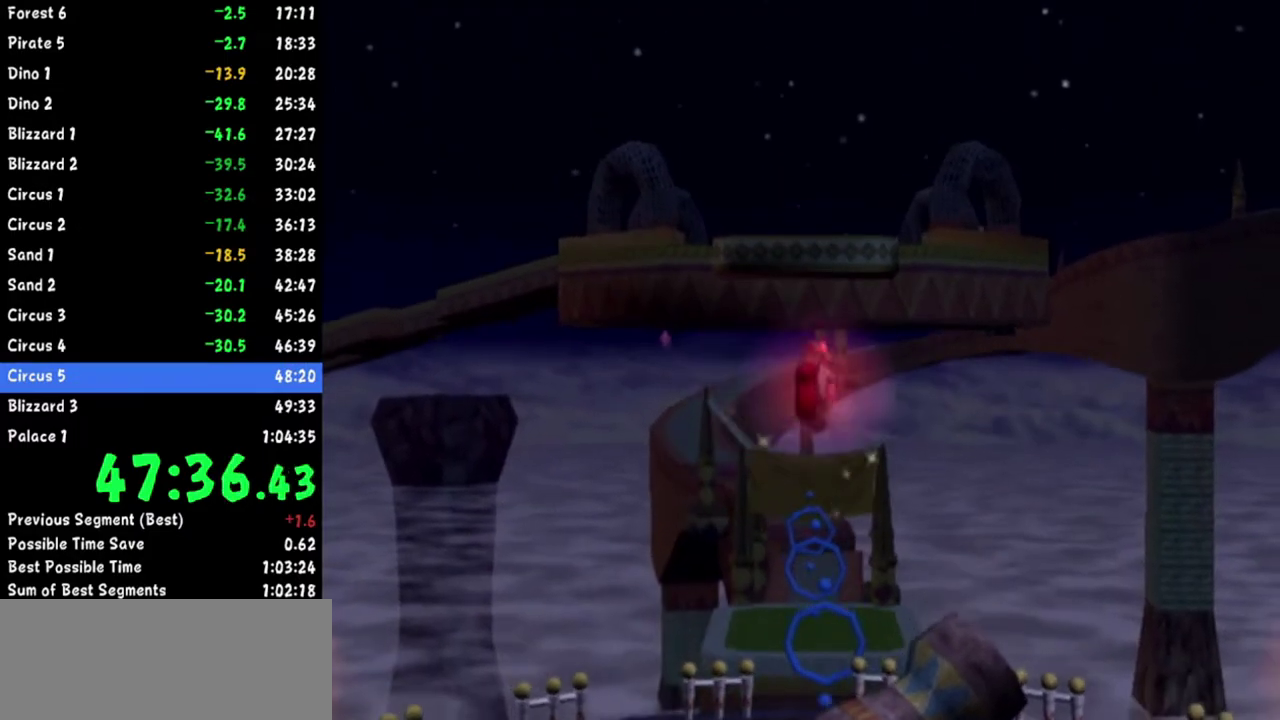
{"buttons": [], "left_stick": "up", "right_stick": "center"}
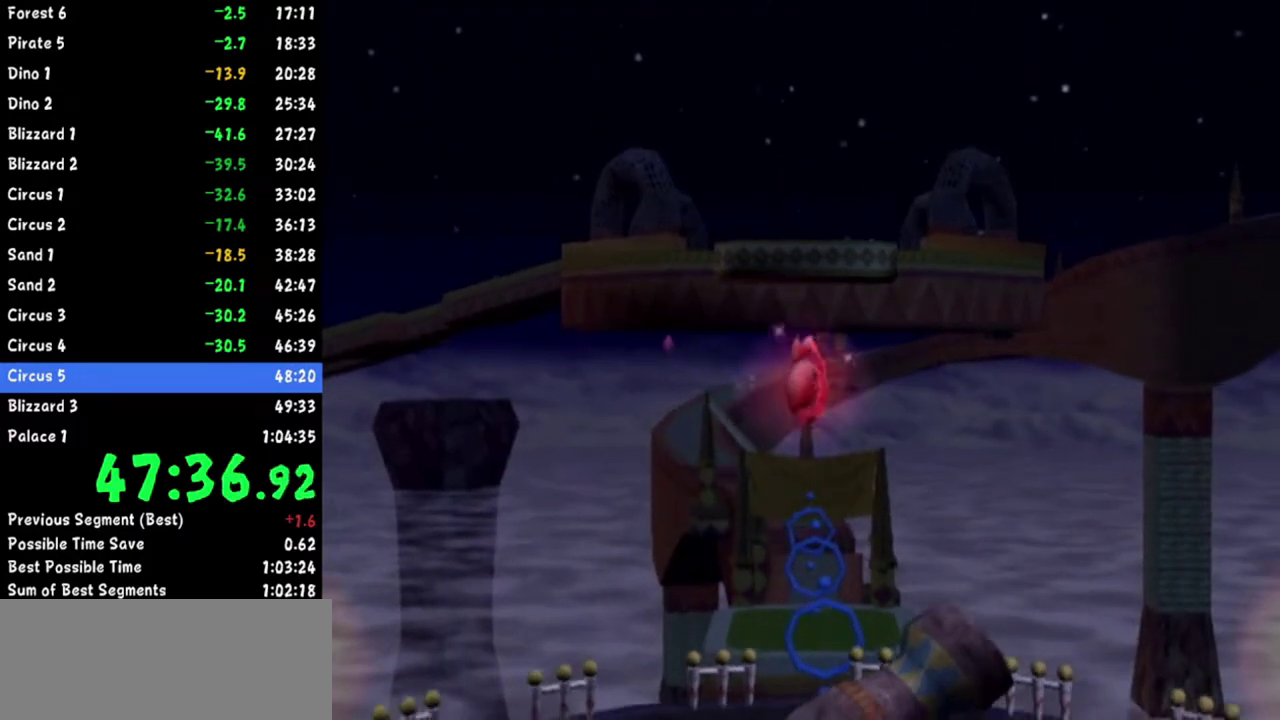
{"buttons": [], "left_stick": "up", "right_stick": "center"}
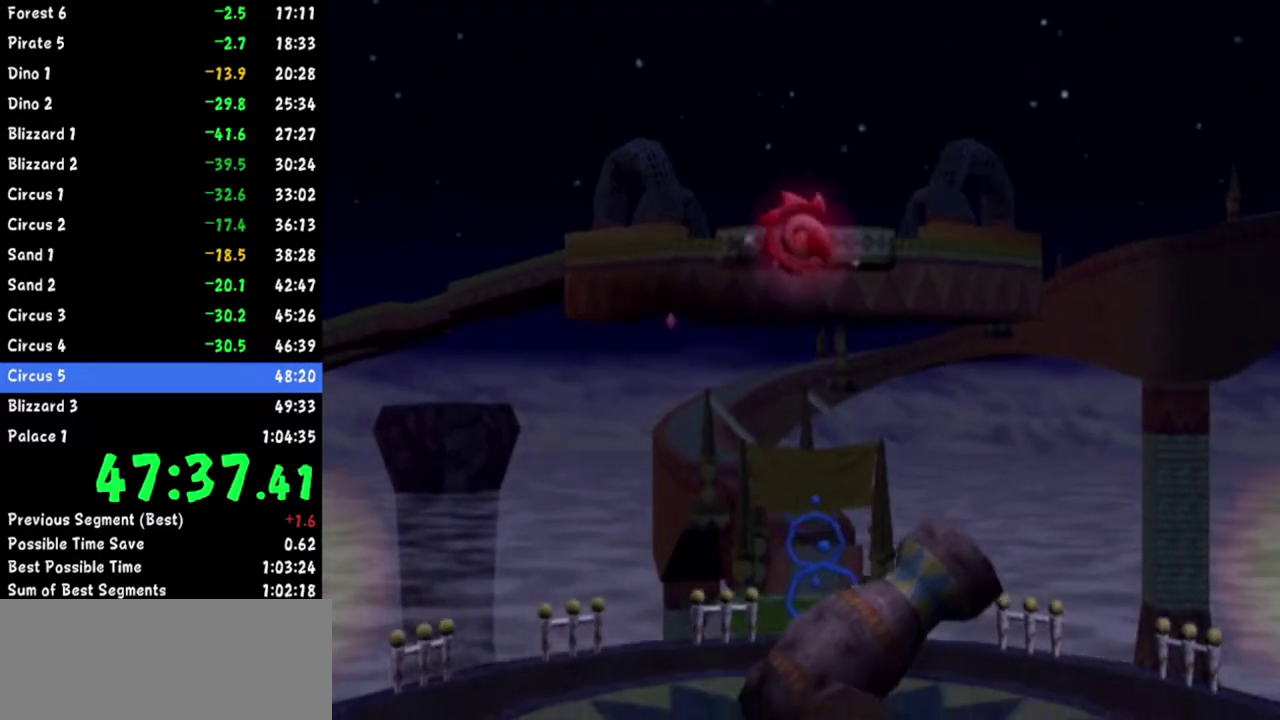
{"buttons": [], "left_stick": "up", "right_stick": "center"}
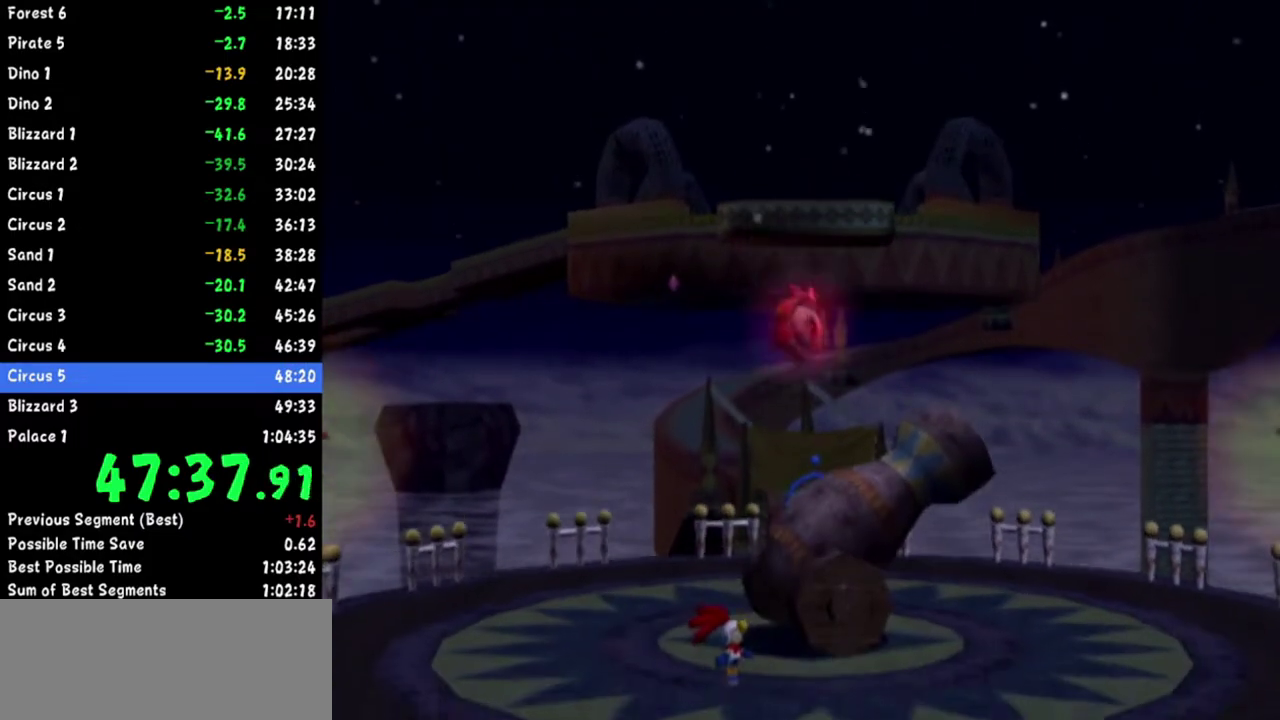
{"buttons": [], "left_stick": "up", "right_stick": "center"}
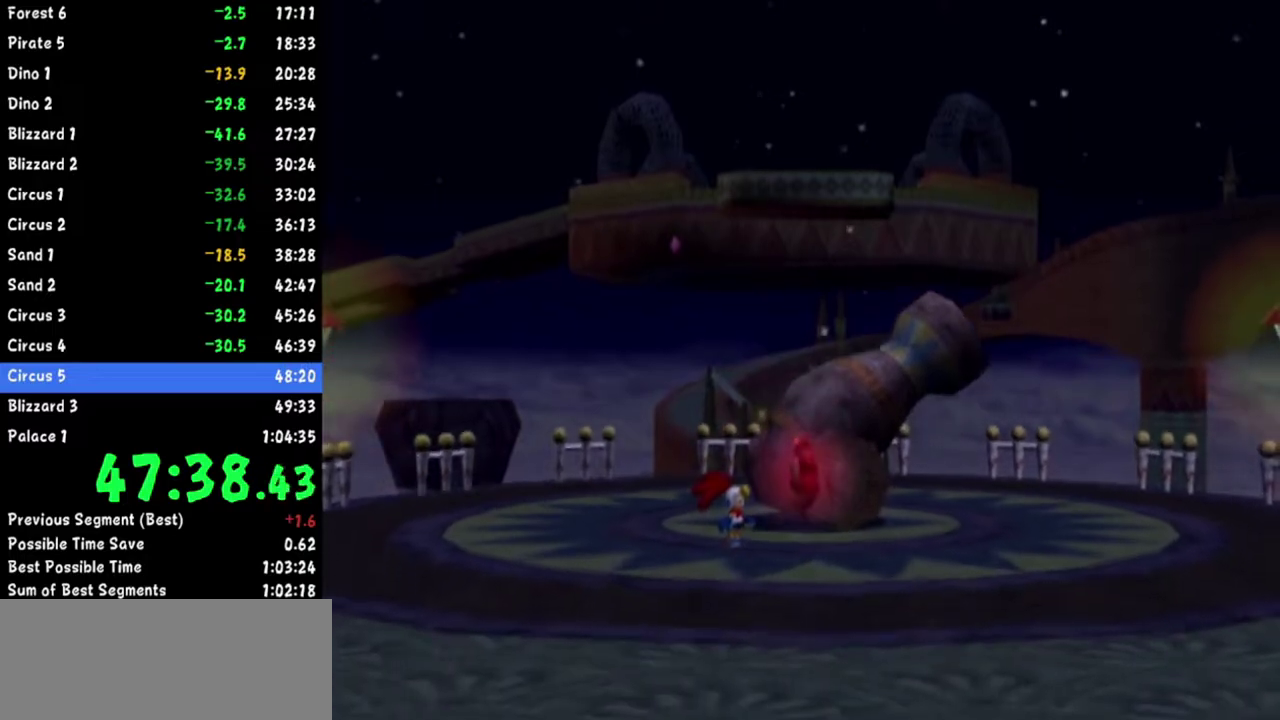
{"buttons": [], "left_stick": "up", "right_stick": "center"}
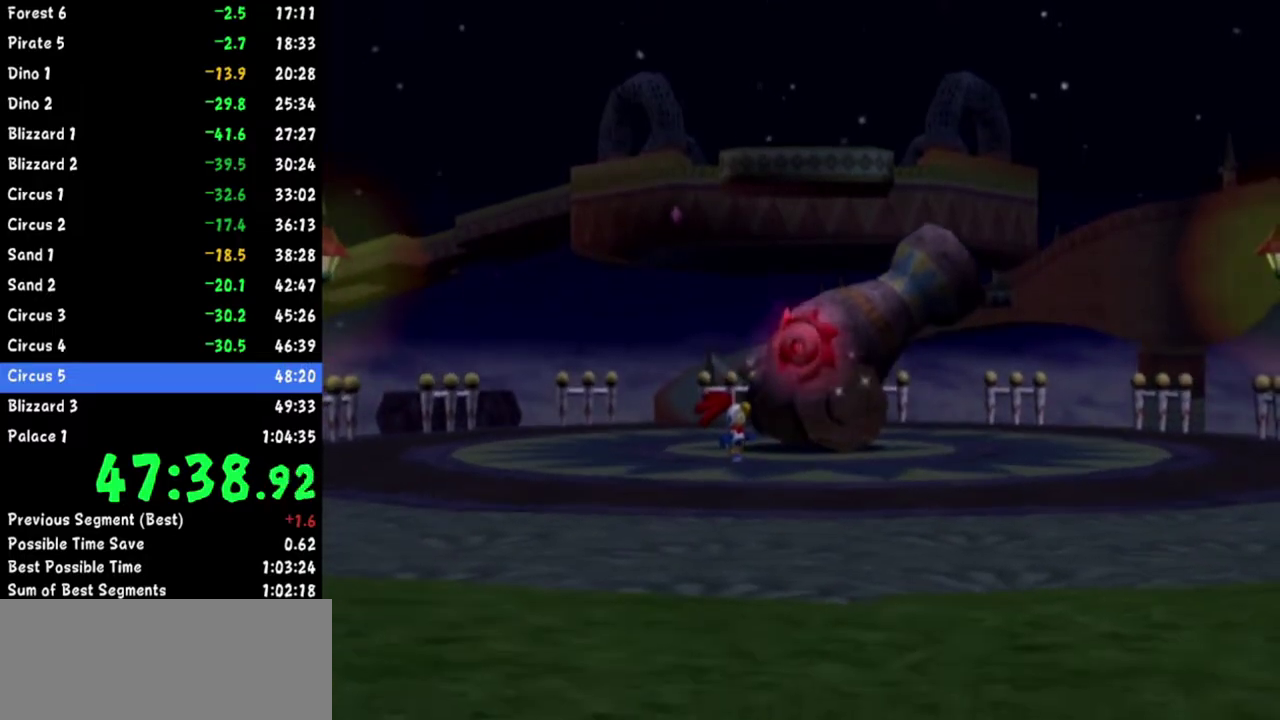
{"buttons": [], "left_stick": "up", "right_stick": "center"}
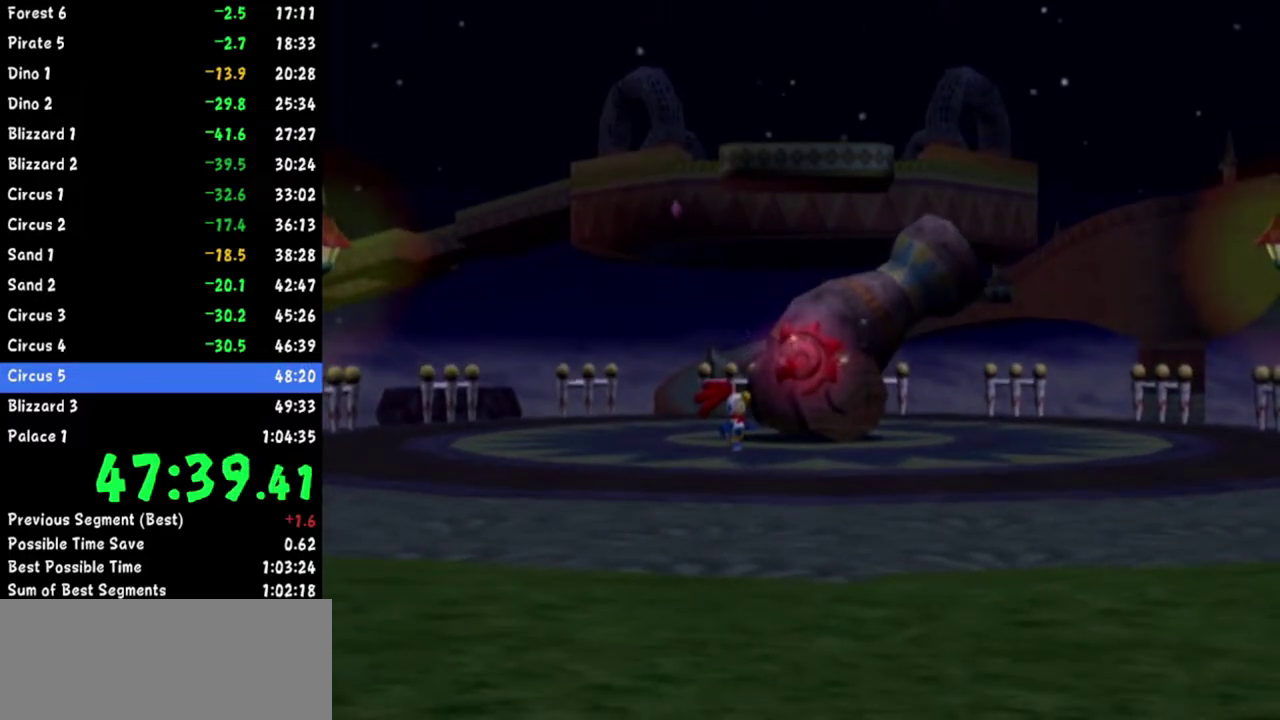
{"buttons": [], "left_stick": "up", "right_stick": "center"}
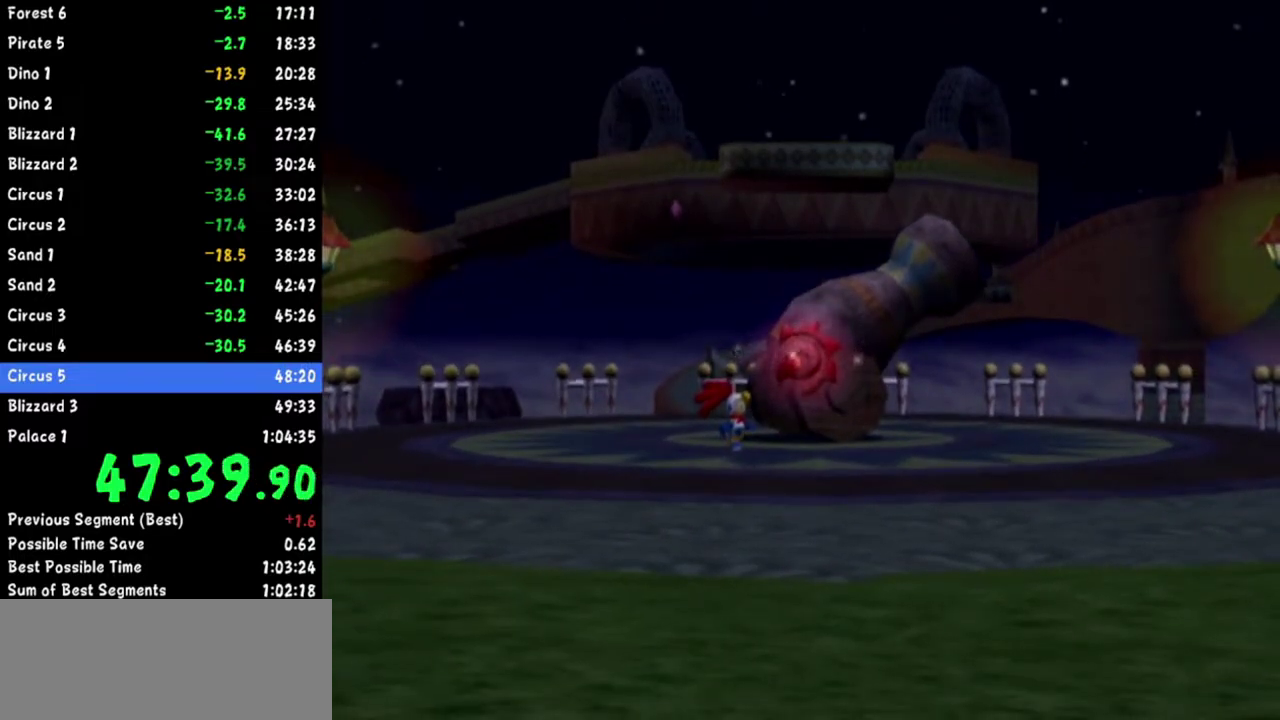
{"buttons": [], "left_stick": "up-right", "right_stick": "center"}
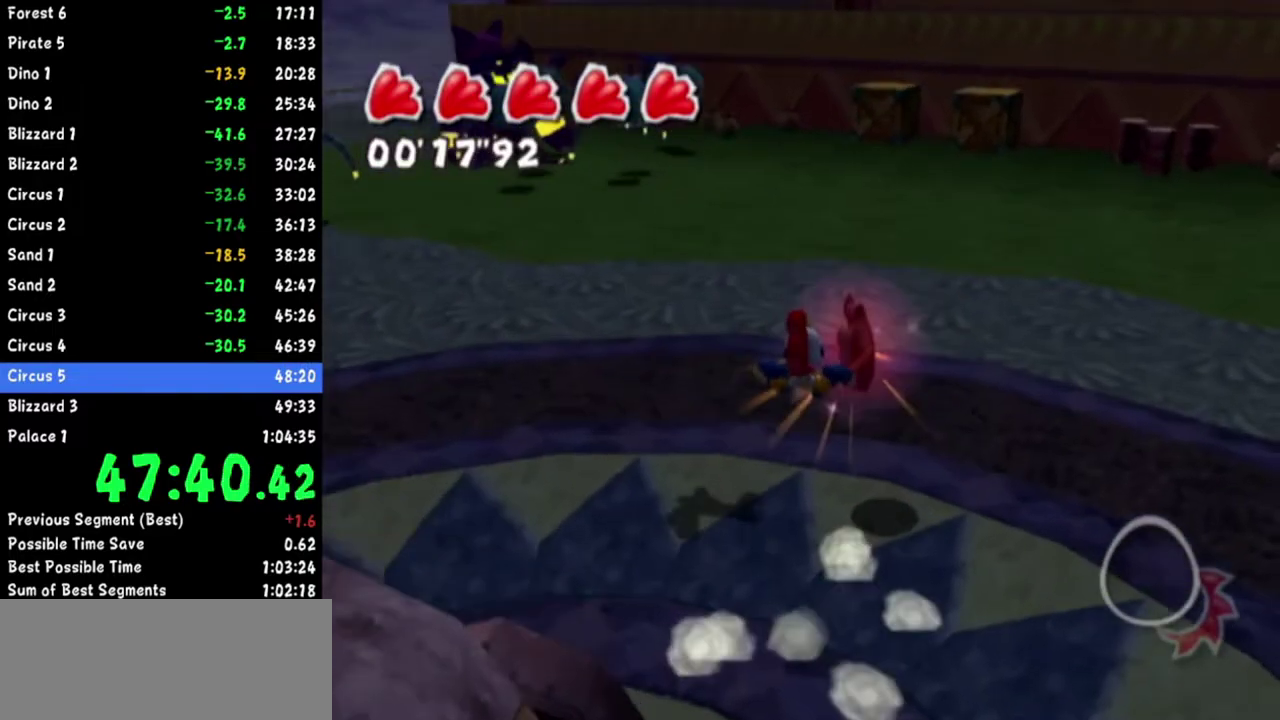
{"buttons": [], "left_stick": "center", "right_stick": "center"}
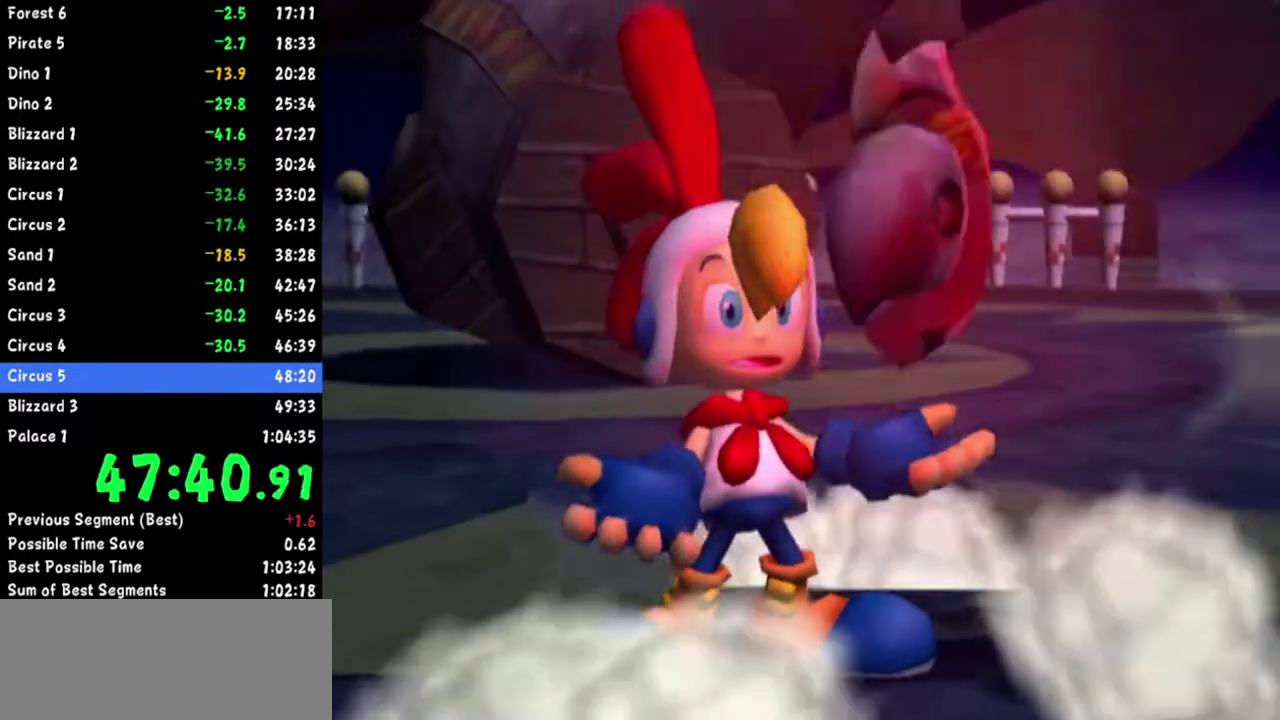
{"buttons": [], "left_stick": "center", "right_stick": "center"}
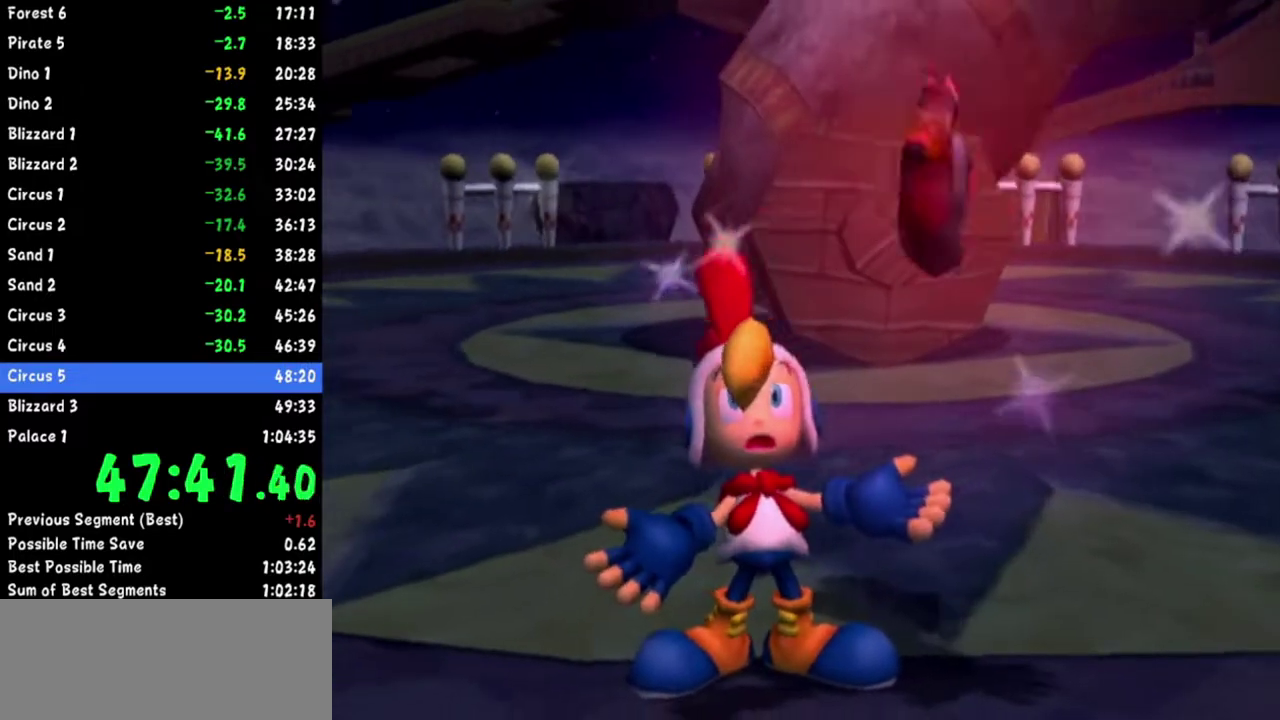
{"buttons": [], "left_stick": "center", "right_stick": "center"}